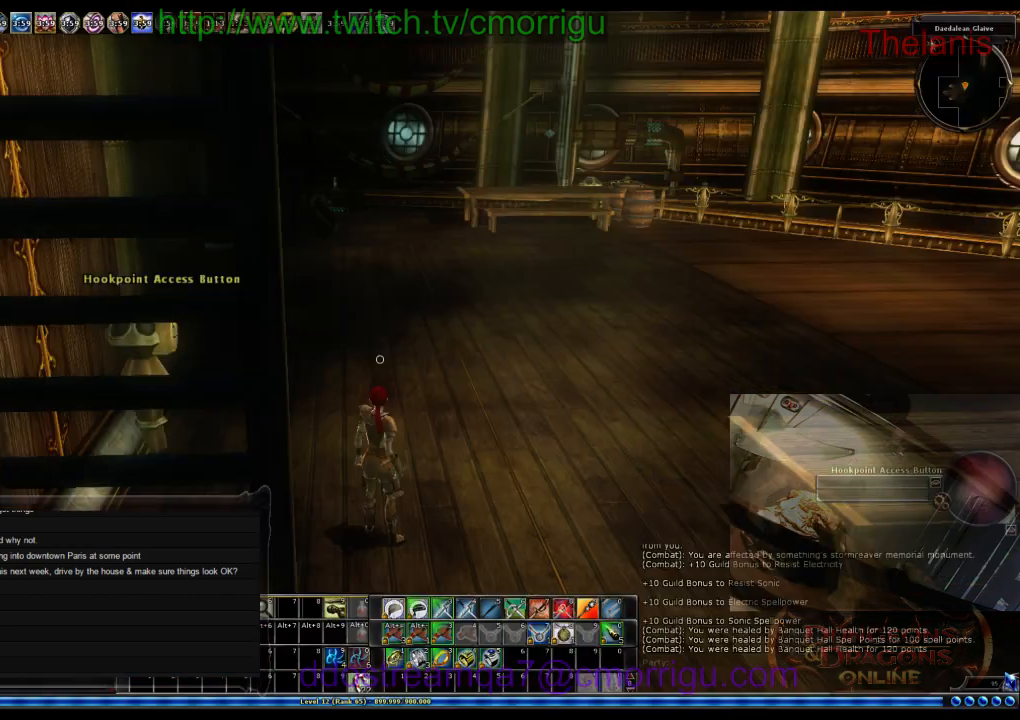
Gameplay with keyboard; each line is a JSON object with the keys held at the frame after it. "events" lists presses ("down") and releases ("up") of ".", "/", "0", "1", "2", "3", "4", "5", "6", "7", "8", "9", "a", "b", "backslash", "backspace", "c", "caps_lock", "comma", "ctrl_l", "ctrl_r", "d", "e", "equals", "escape", "f", "f1", "f10", "f11", "f12", "f2", "f3", "f4", "f5", "f6", "f7", "f8", "f9", "g", "h", "i", "j", "k", "l", "lbracket", "m", "minus", "n", "o", "p", "q", "quote", "r", "rbracket", "return", "s", "semicolon", "shift_l", "shift_r", "space", "t", "tab", "tilde", "u", "v", "w", "x", "y" and "z" between this image and that frame as [ms after this image, input, new state], when the widget could be followed in between. No other keys are recorded. Mouse input is not recorded.
{"keys": [], "events": []}
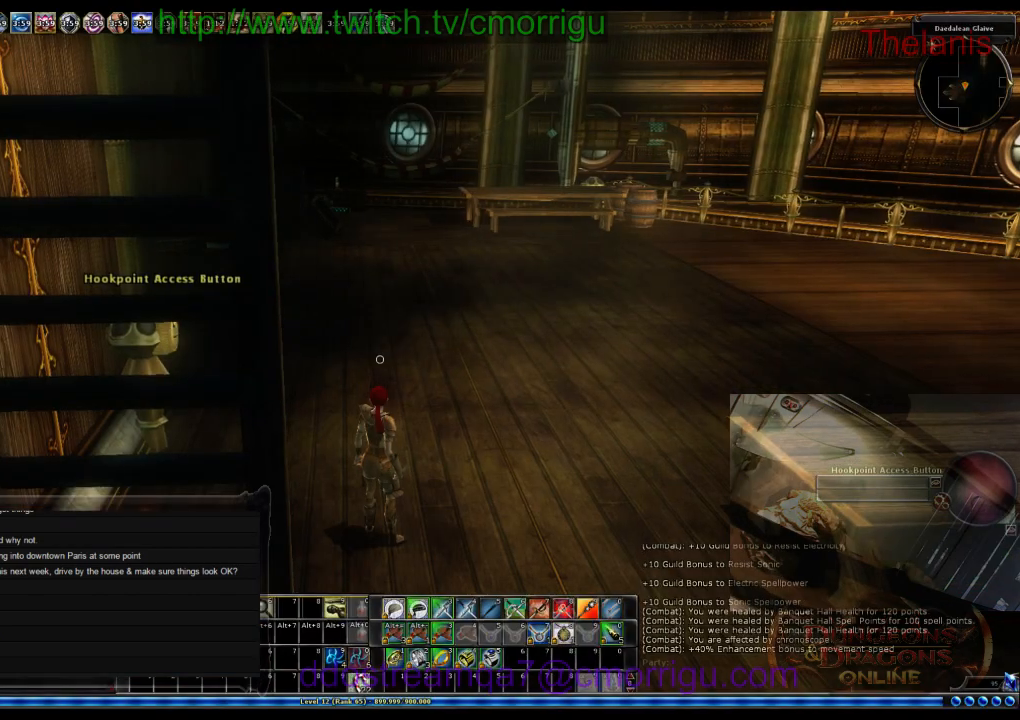
{"keys": ["w"], "events": [[133, "w", "down"]]}
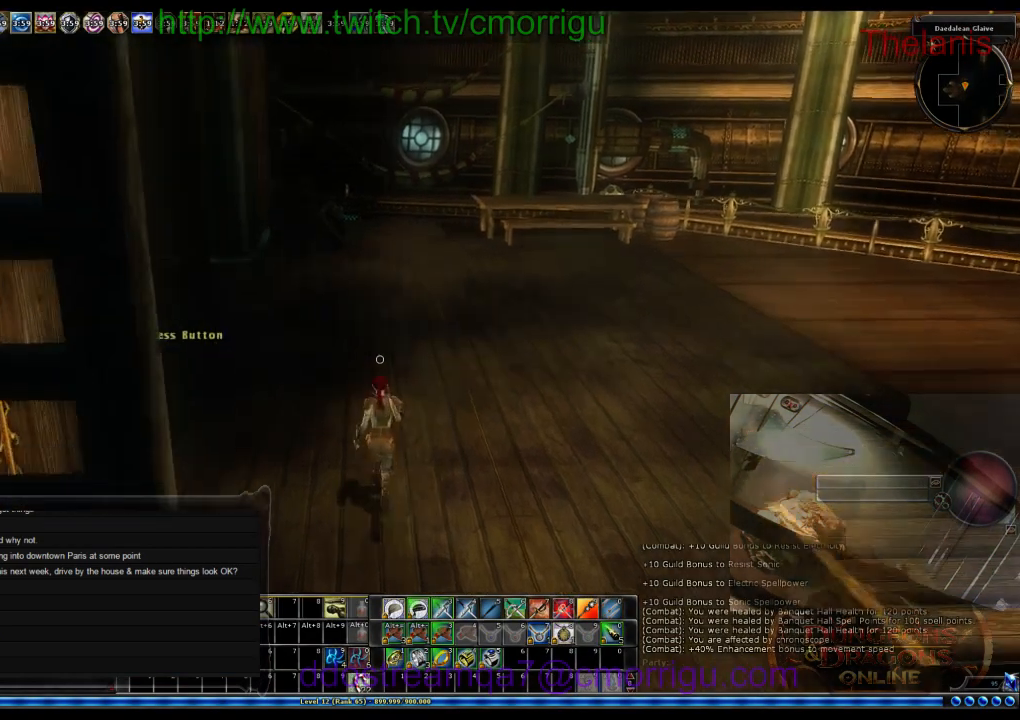
{"keys": ["w"], "events": []}
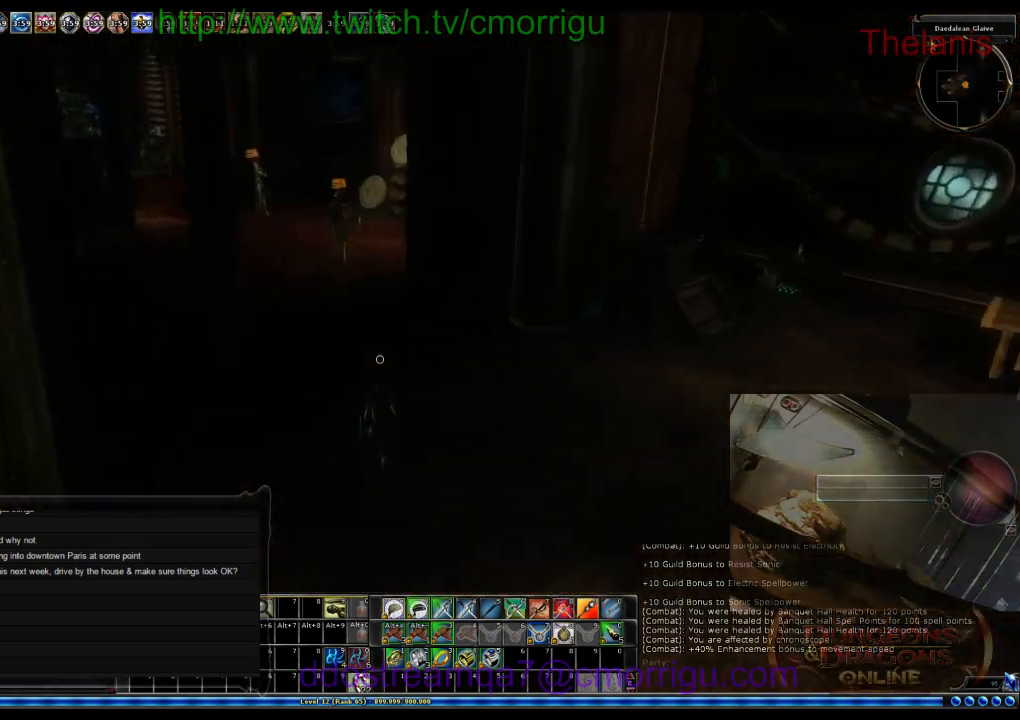
{"keys": ["w"], "events": []}
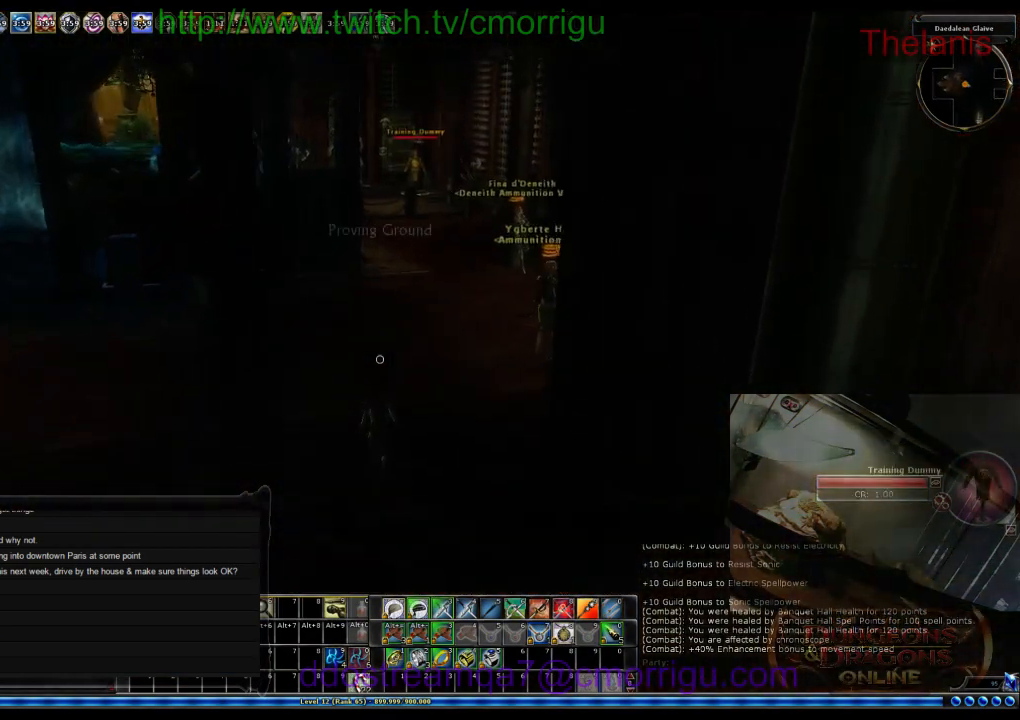
{"keys": ["w"], "events": []}
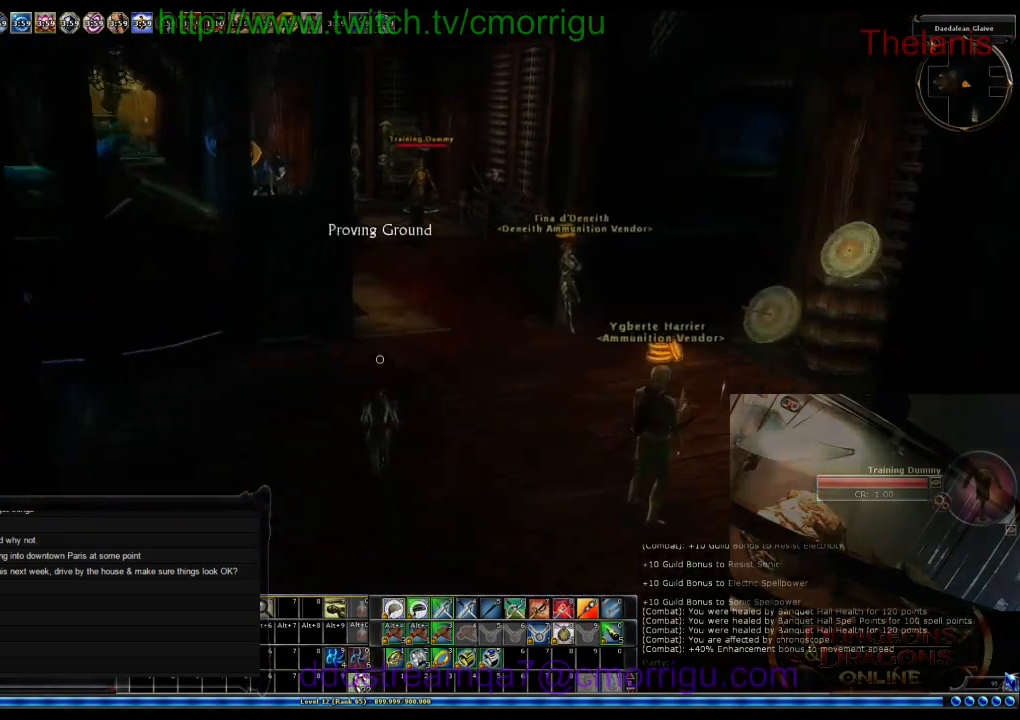
{"keys": ["w"], "events": []}
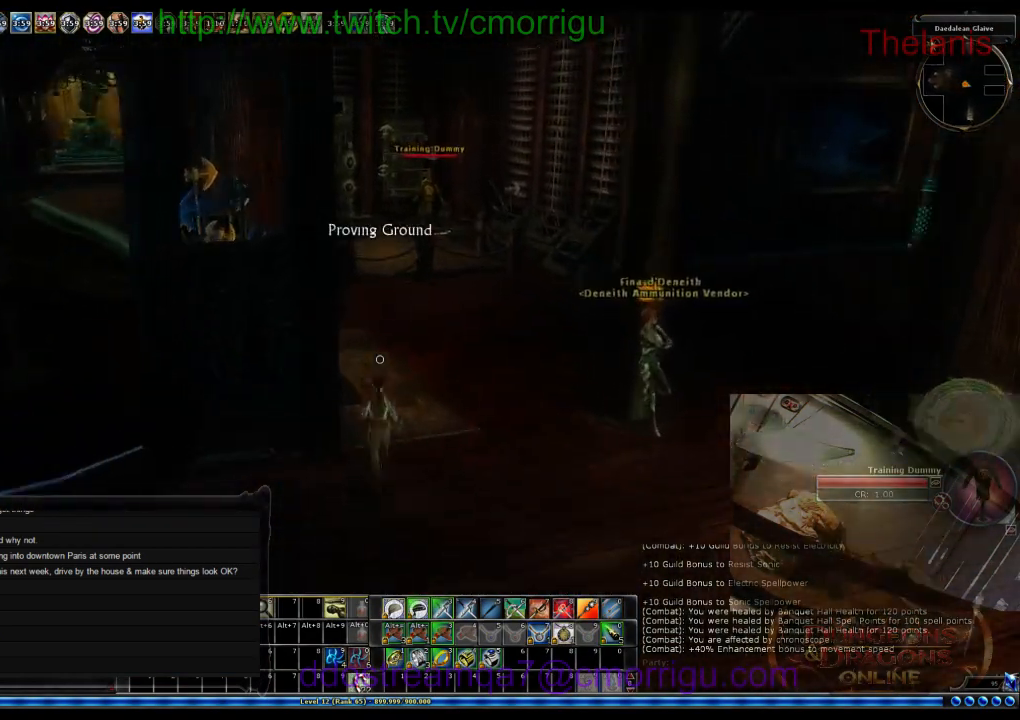
{"keys": ["w"], "events": [[133, "d", "down"], [333, "d", "up"]]}
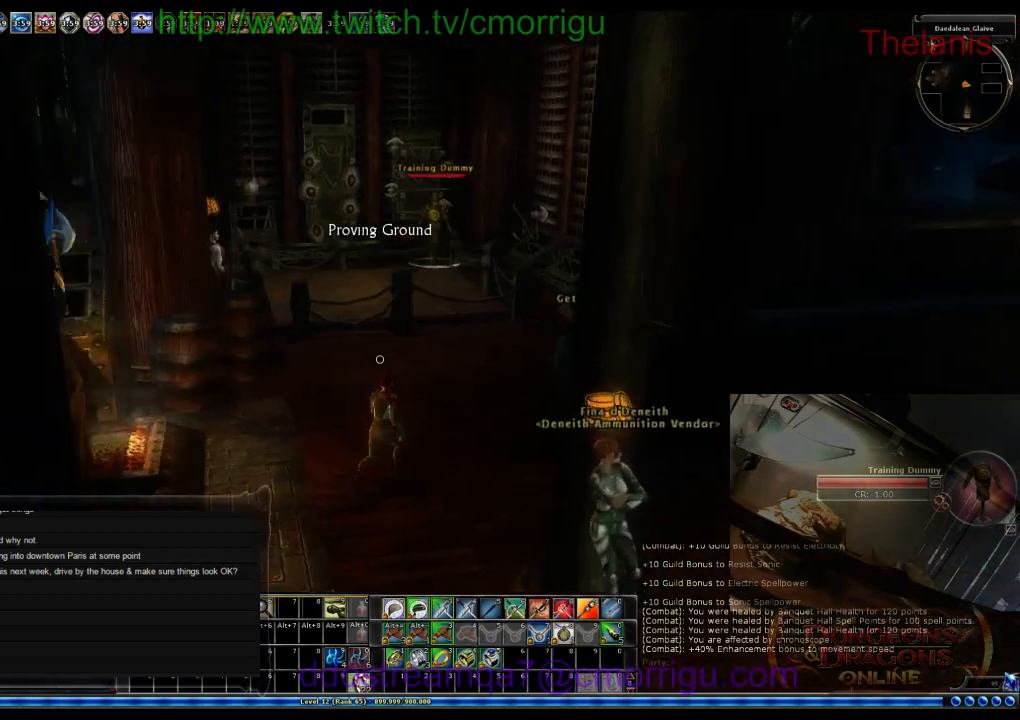
{"keys": ["w"], "events": []}
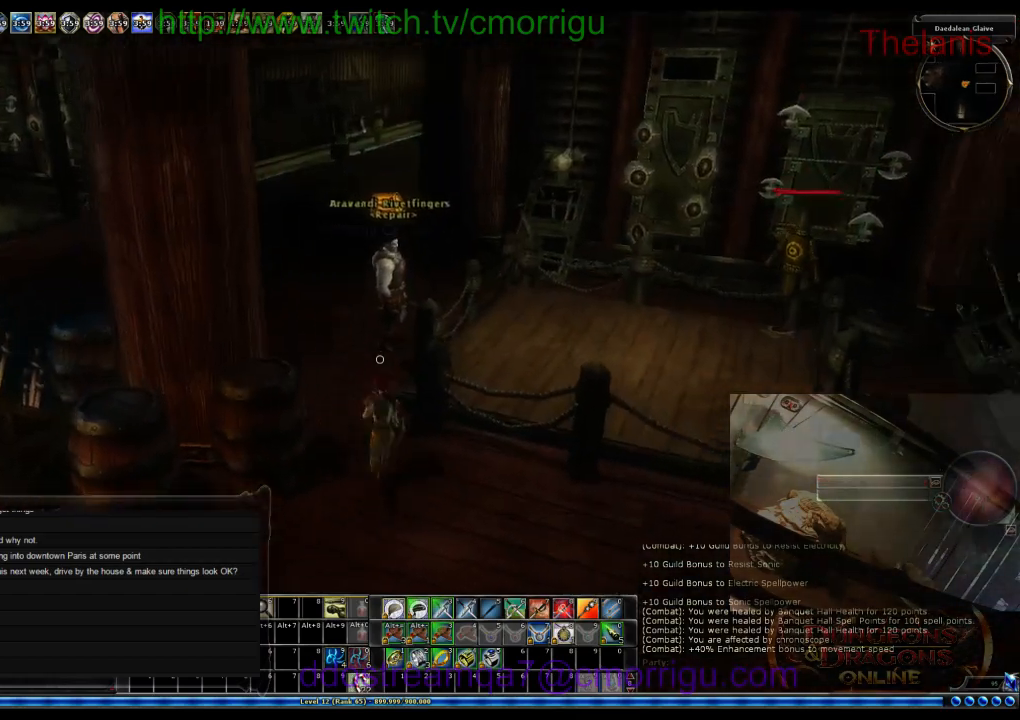
{"keys": [], "events": [[66, "w", "up"]]}
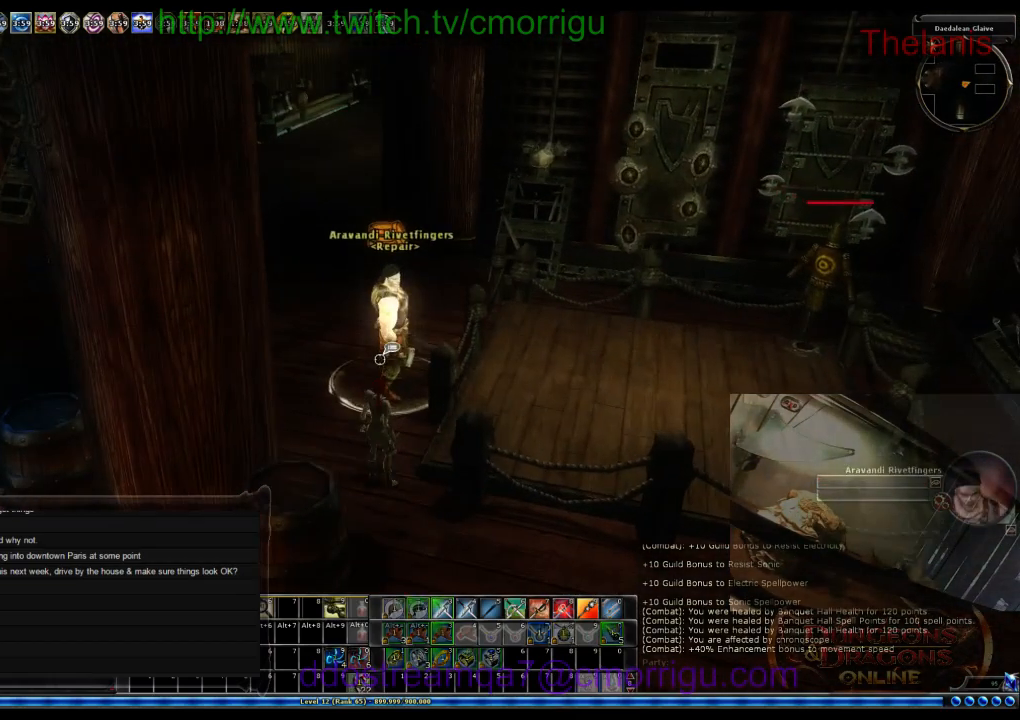
{"keys": [], "events": []}
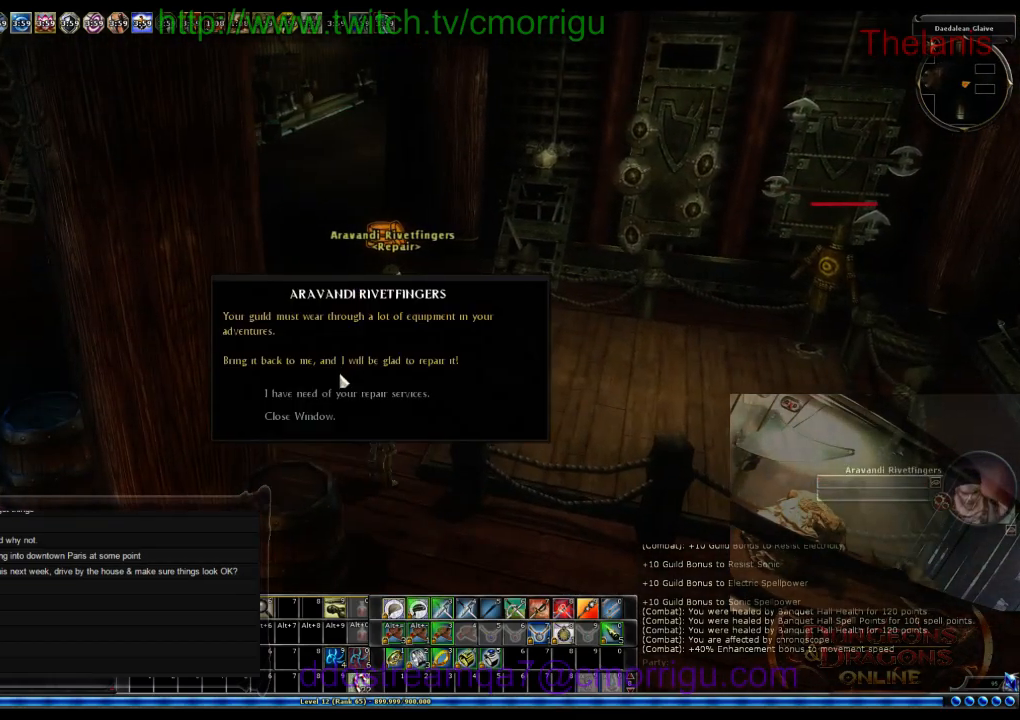
{"keys": [], "events": []}
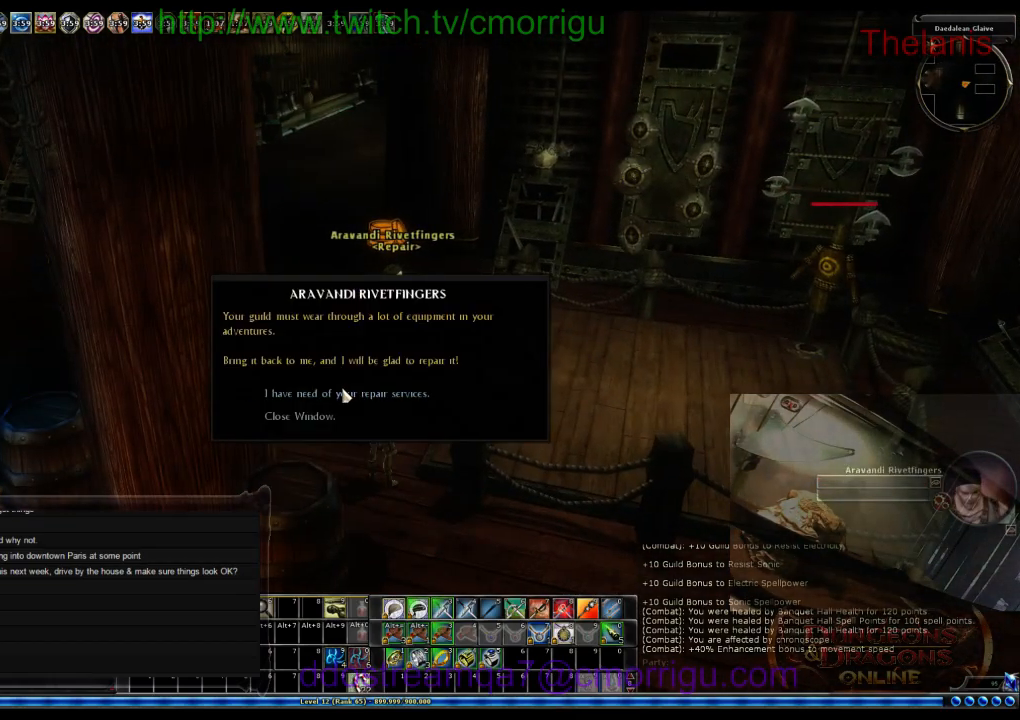
{"keys": [], "events": []}
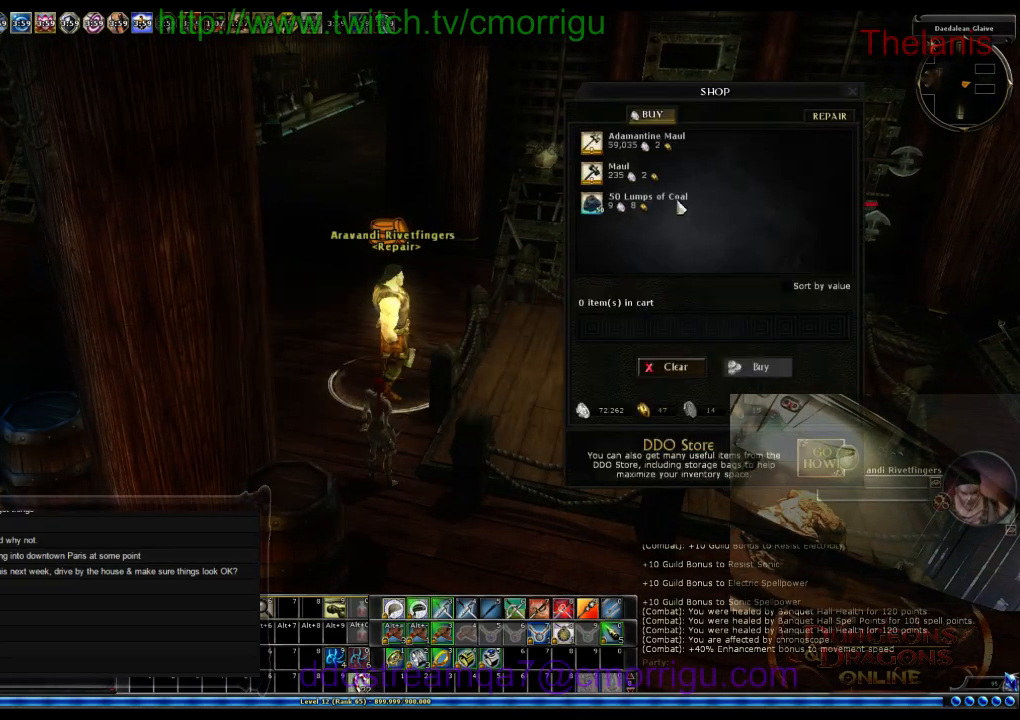
{"keys": [], "events": []}
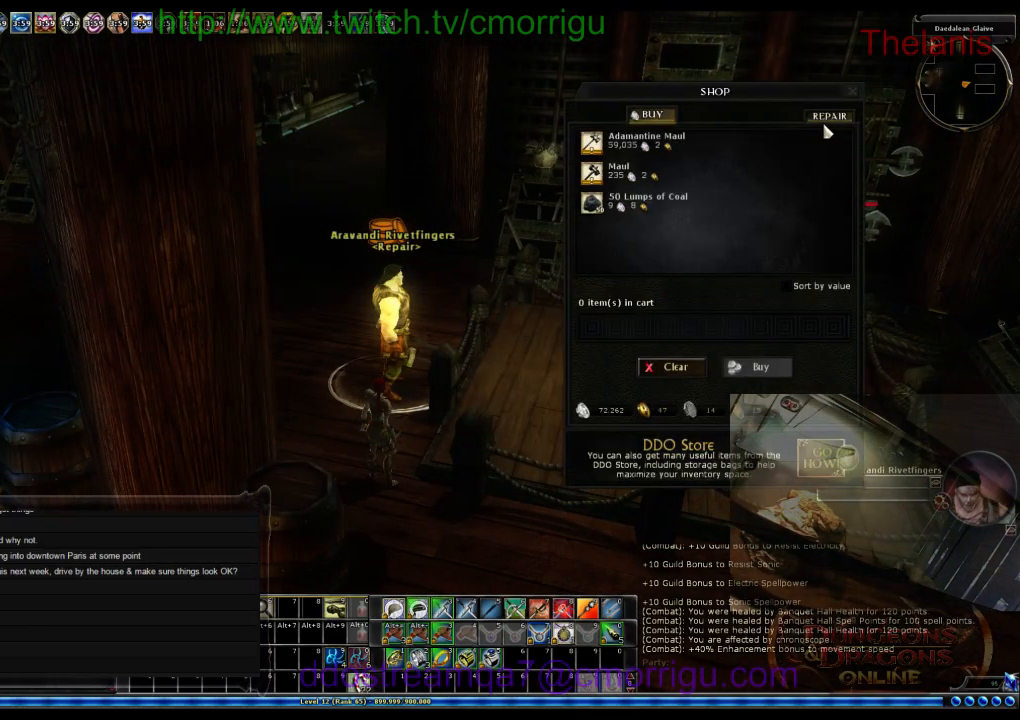
{"keys": [], "events": []}
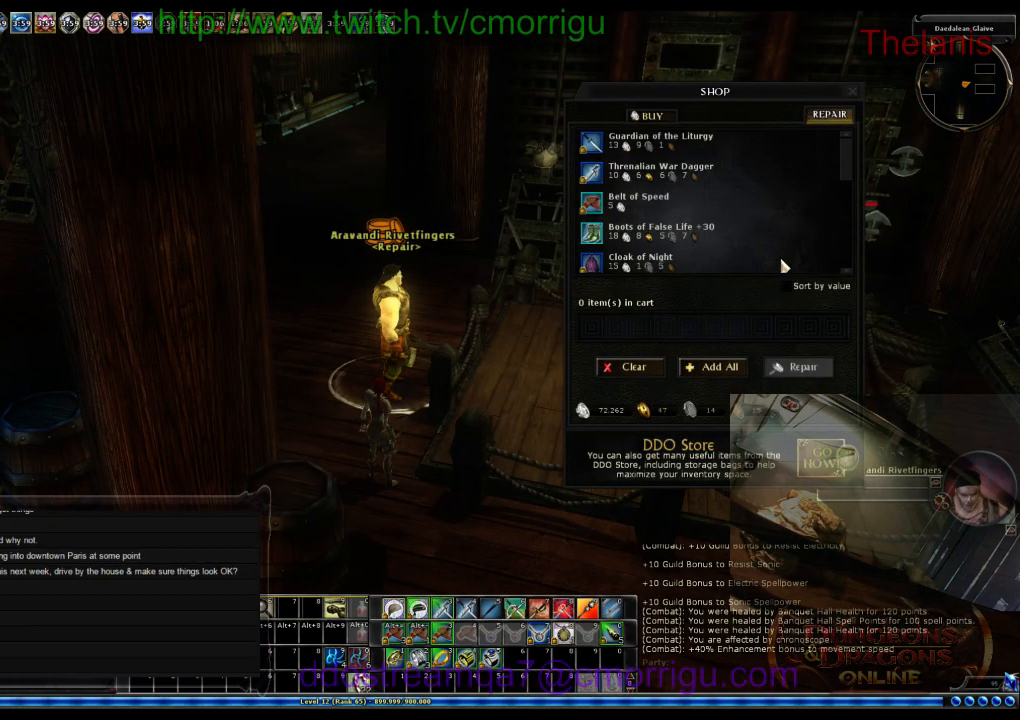
{"keys": [], "events": []}
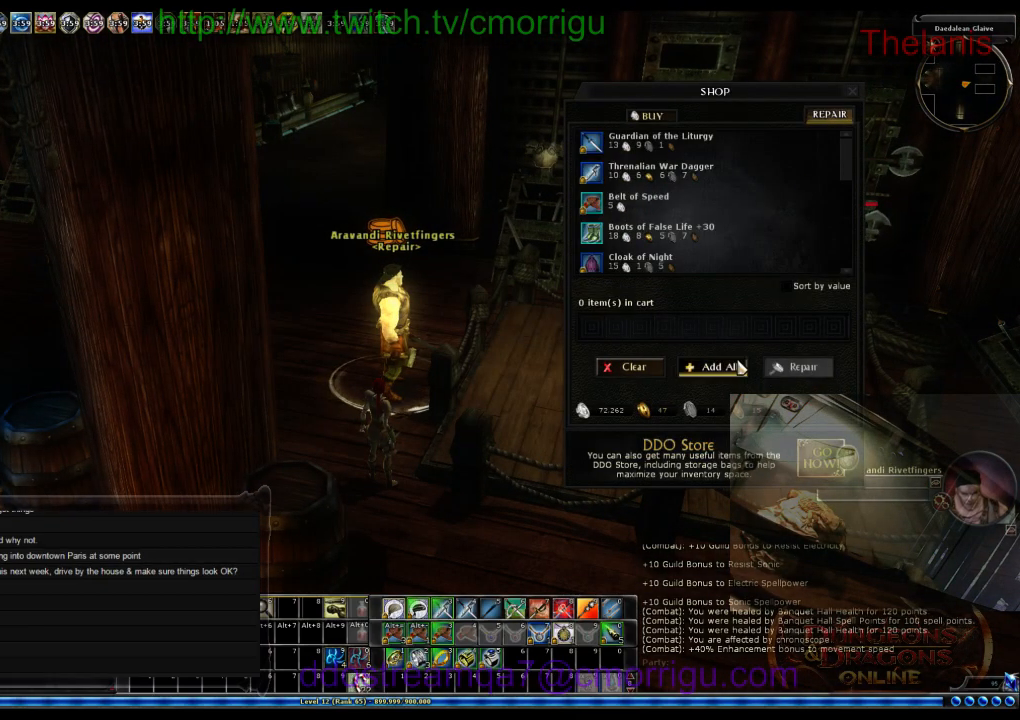
{"keys": [], "events": []}
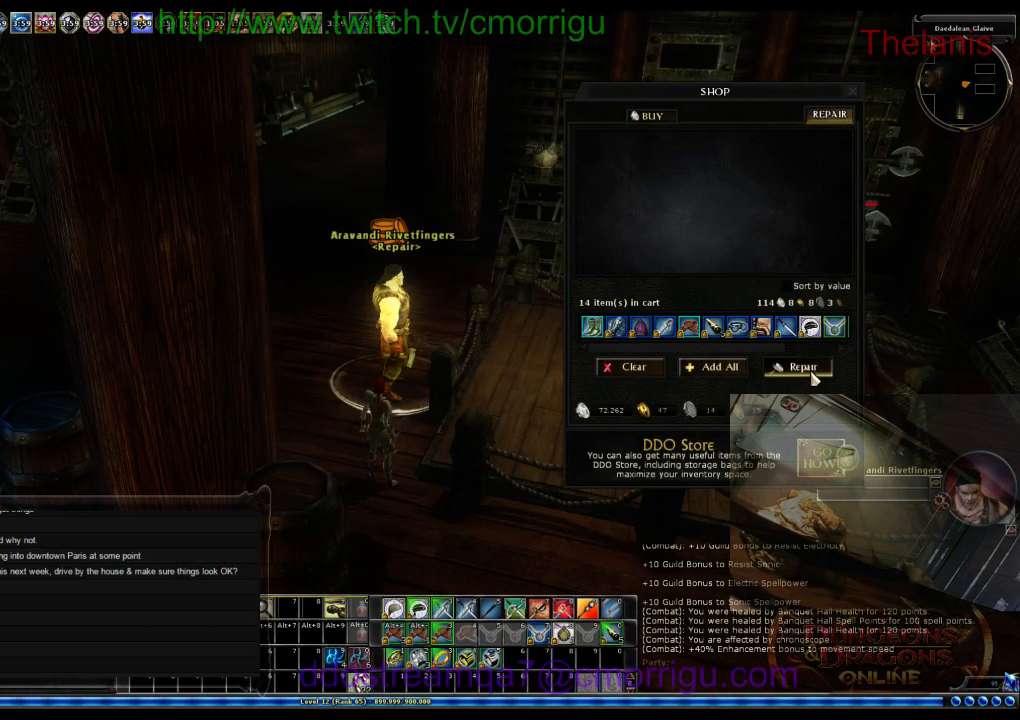
{"keys": [], "events": []}
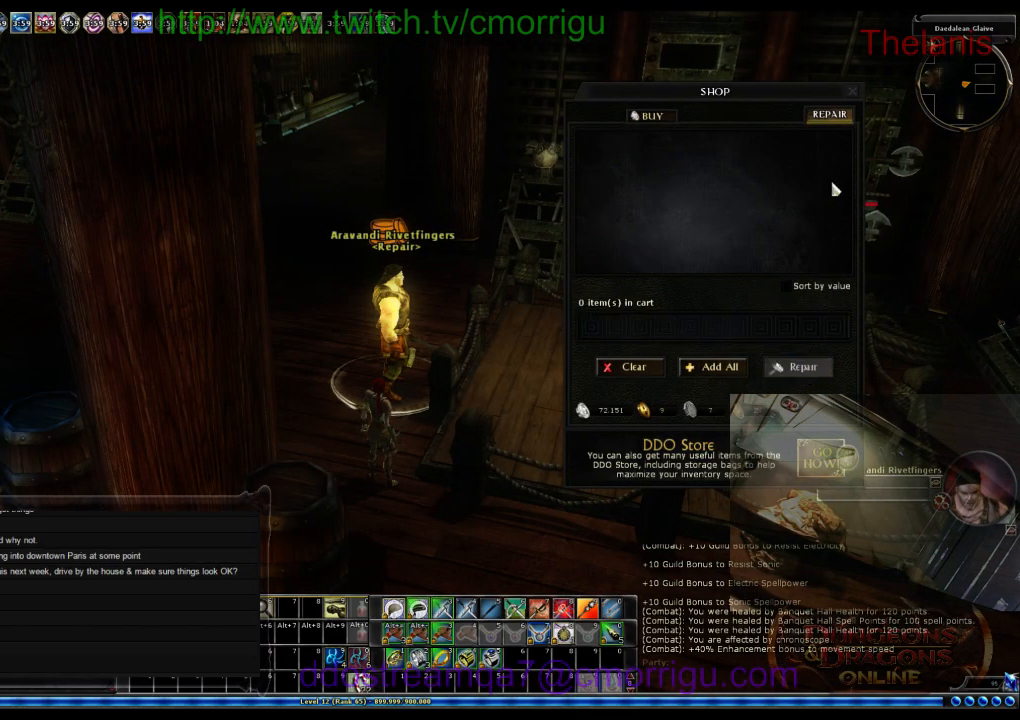
{"keys": [], "events": []}
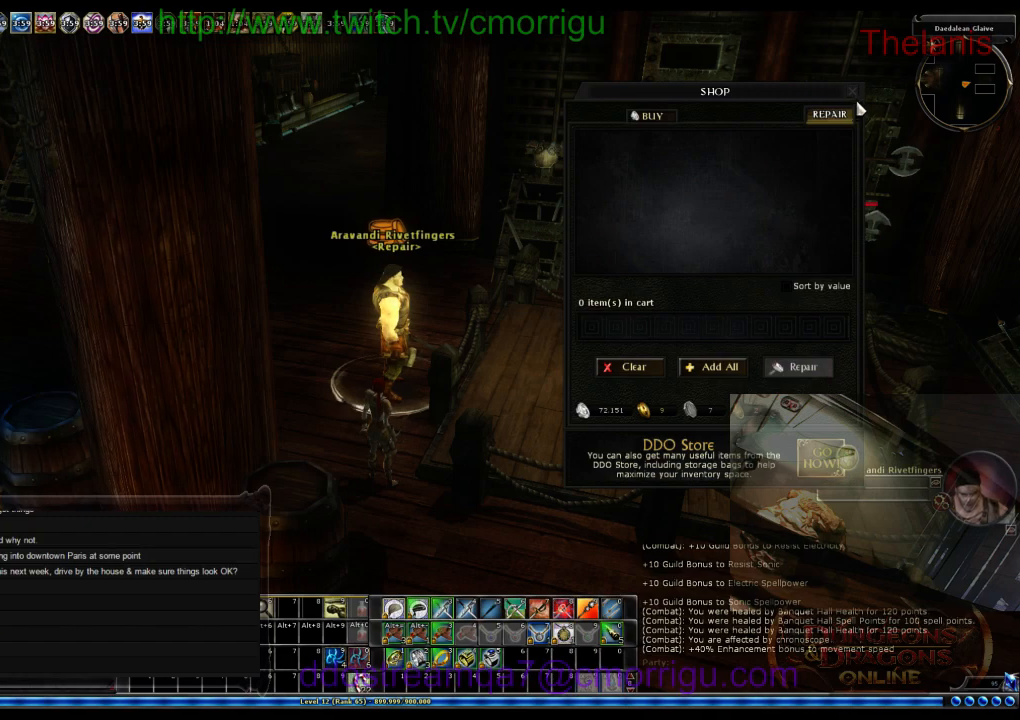
{"keys": ["w"], "events": [[433, "w", "down"]]}
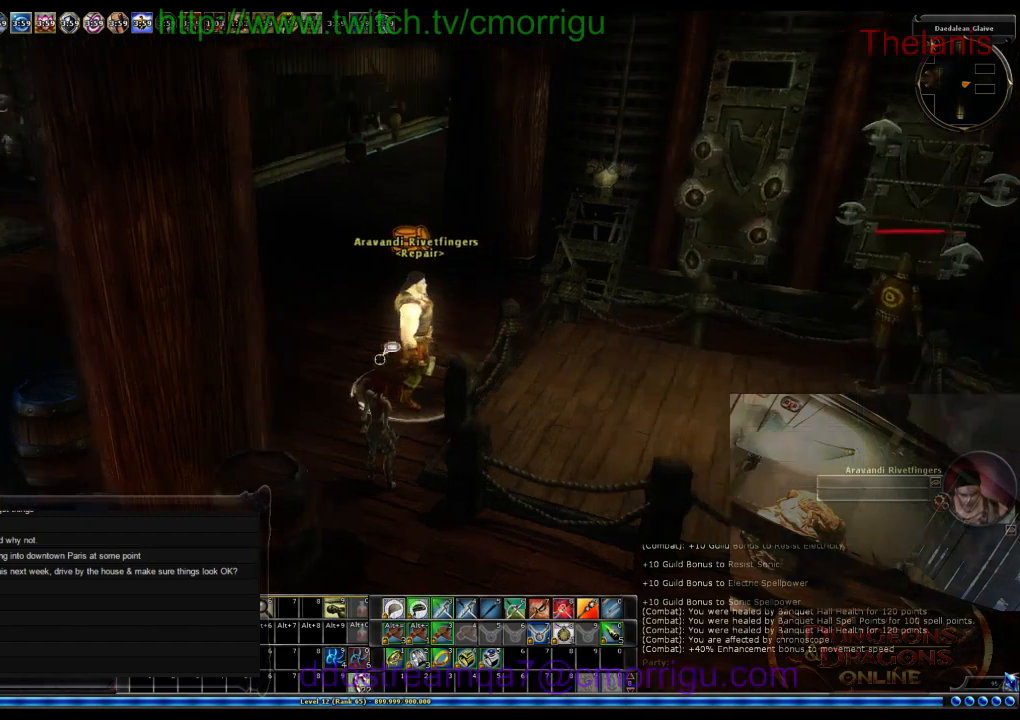
{"keys": ["w"], "events": []}
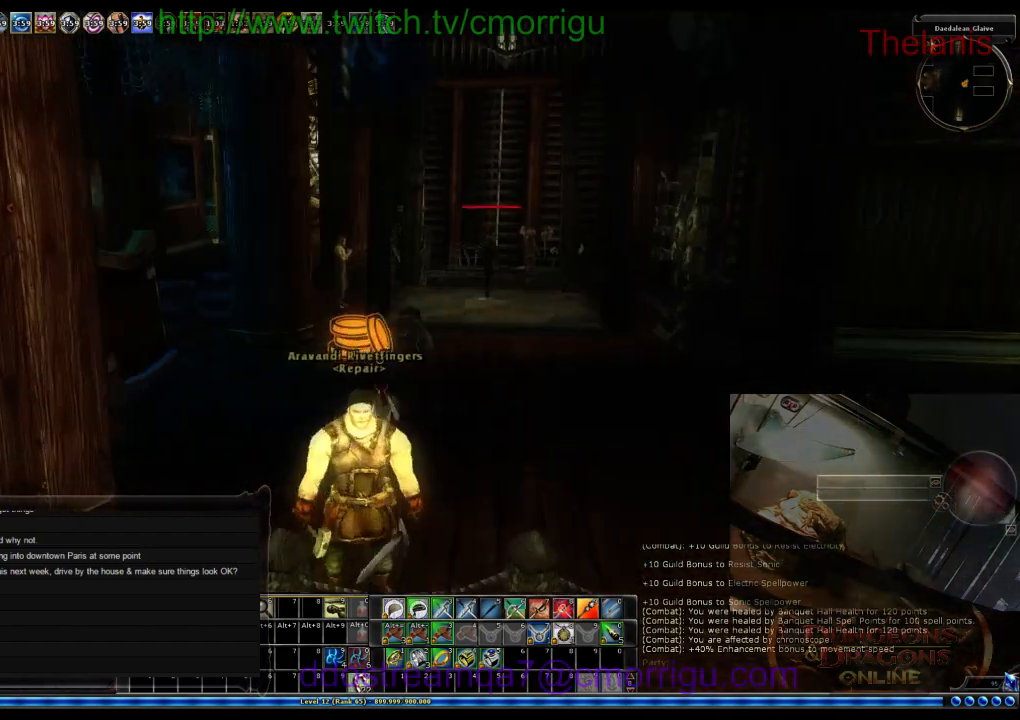
{"keys": ["w"], "events": []}
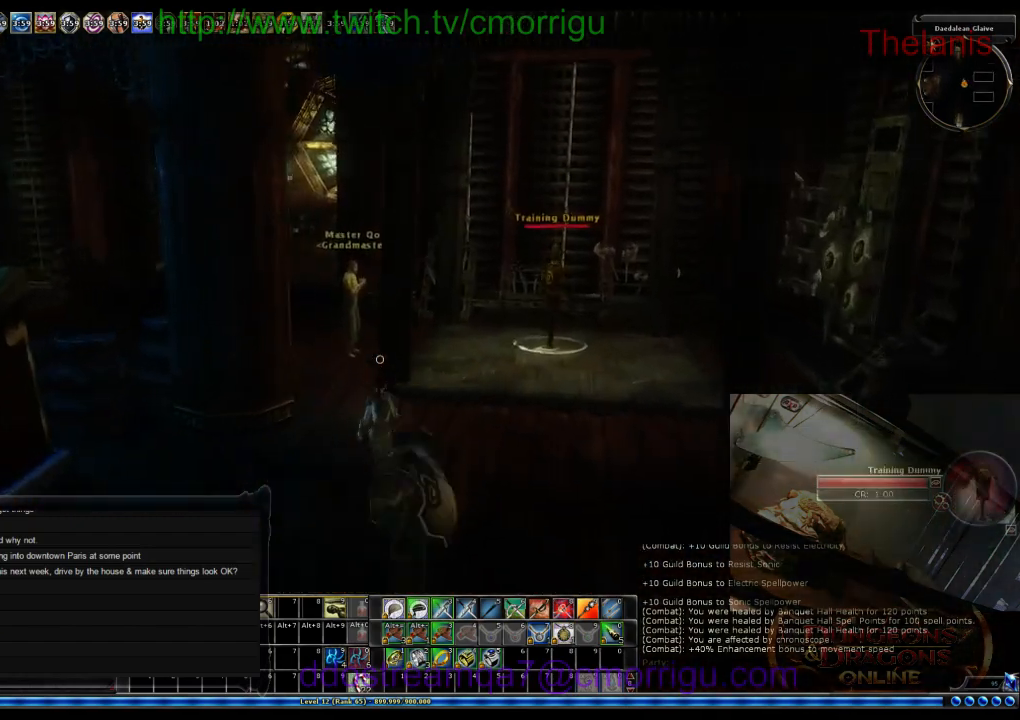
{"keys": ["w"], "events": []}
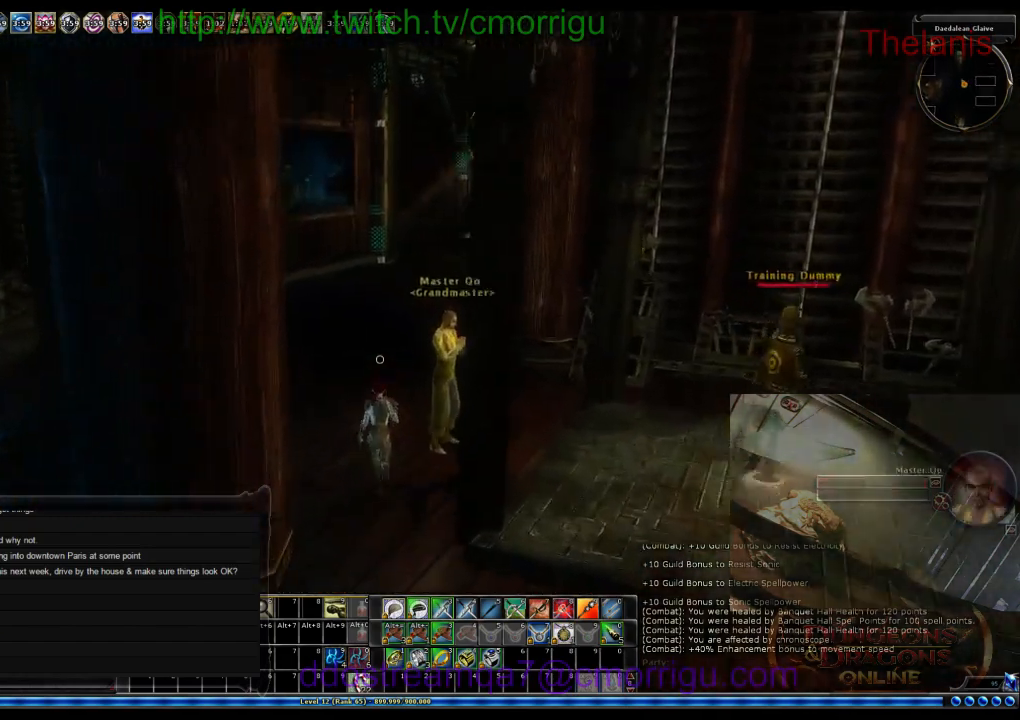
{"keys": ["w"], "events": []}
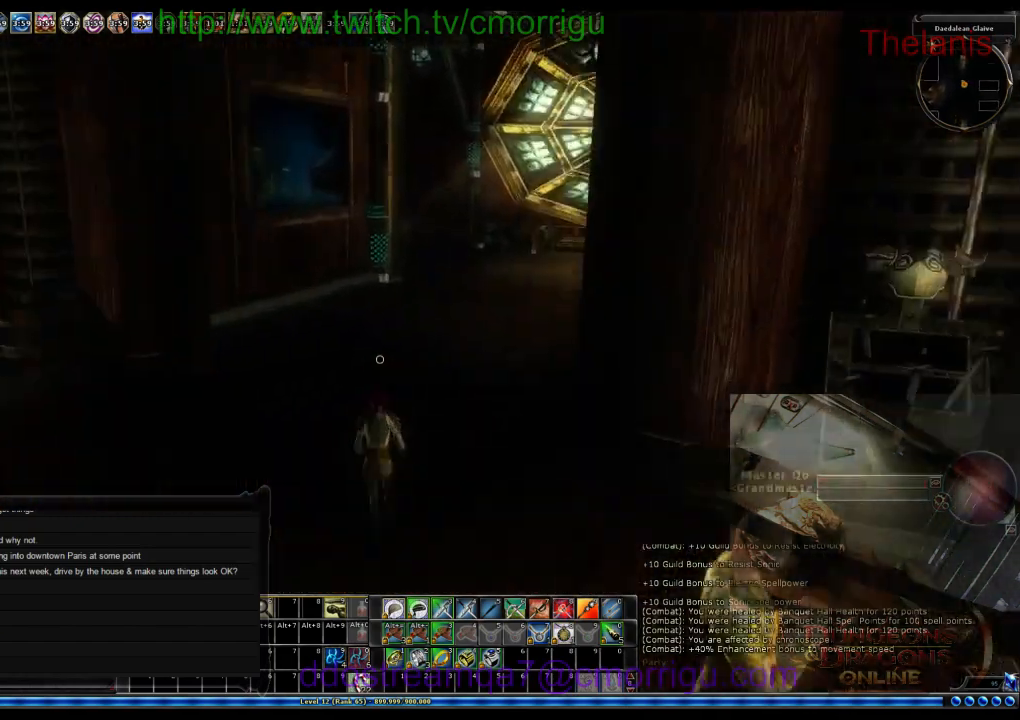
{"keys": ["w"], "events": []}
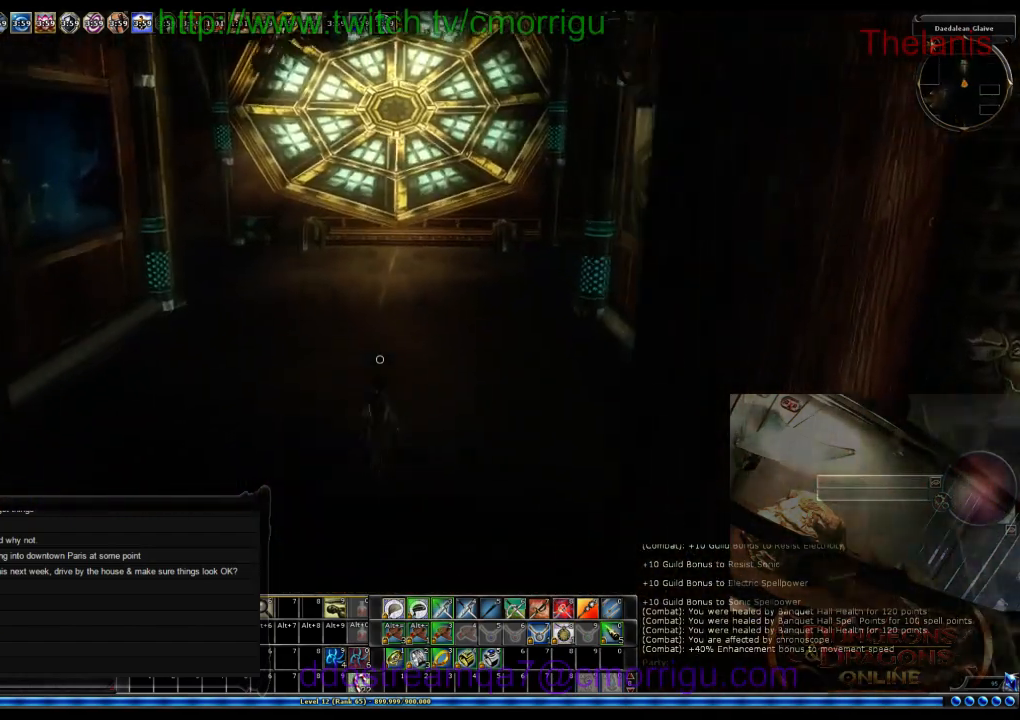
{"keys": ["w"], "events": []}
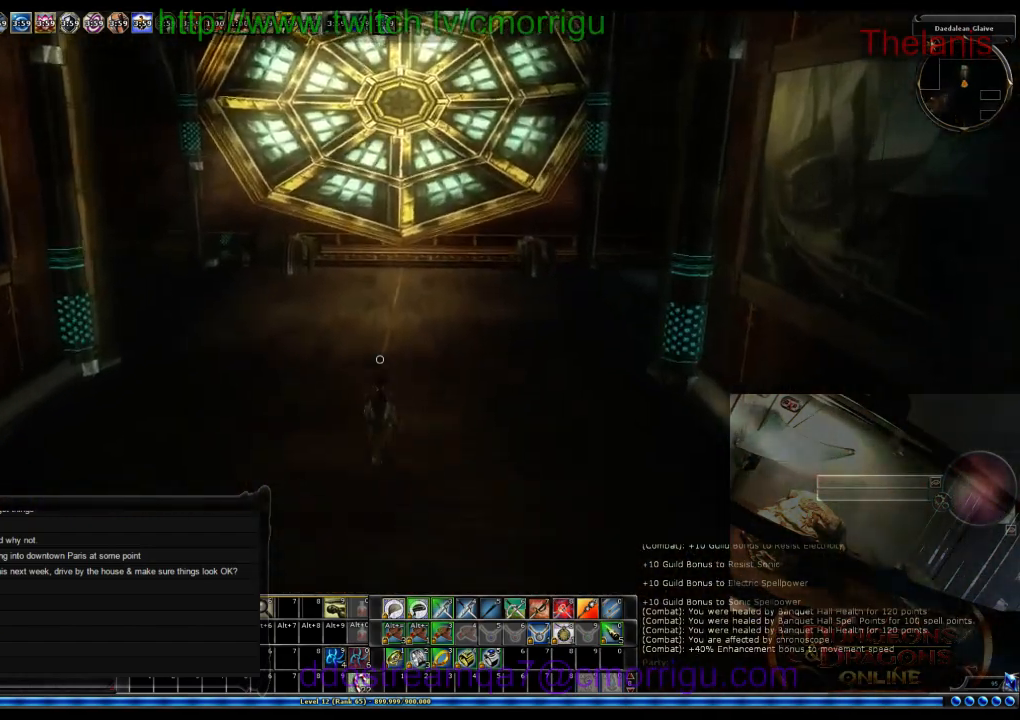
{"keys": ["w"], "events": []}
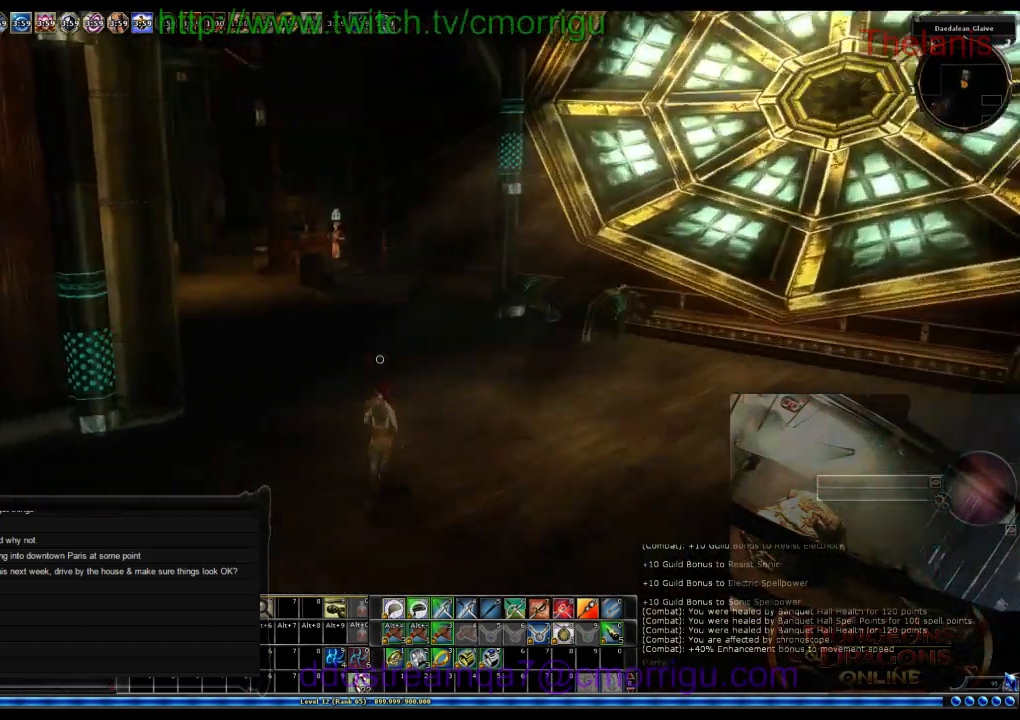
{"keys": ["w"], "events": []}
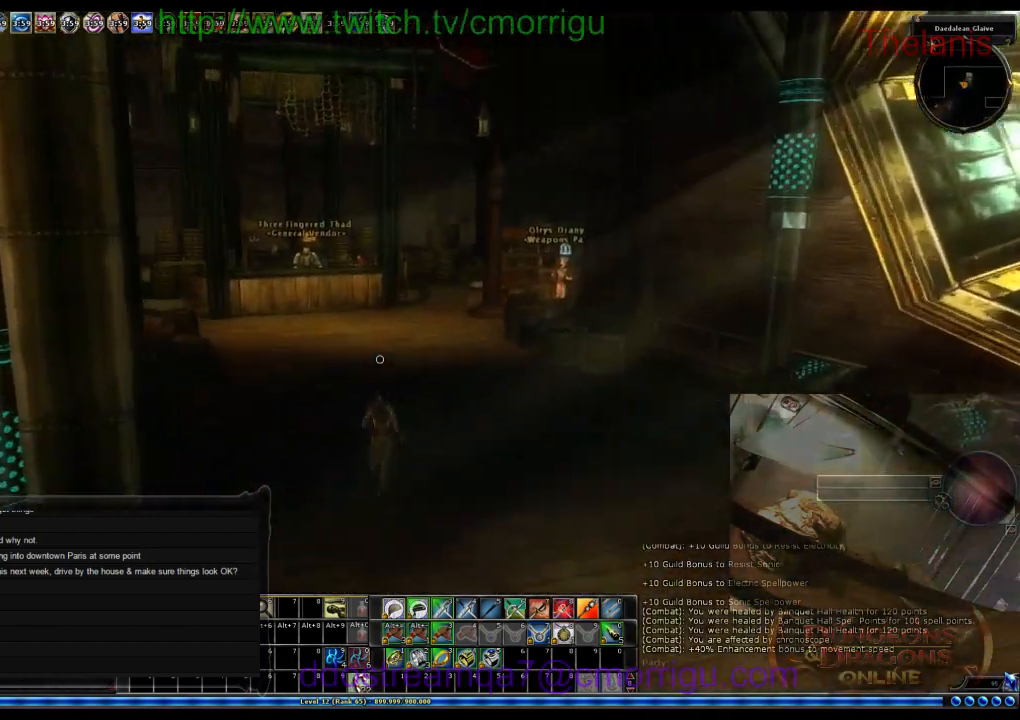
{"keys": ["w"], "events": []}
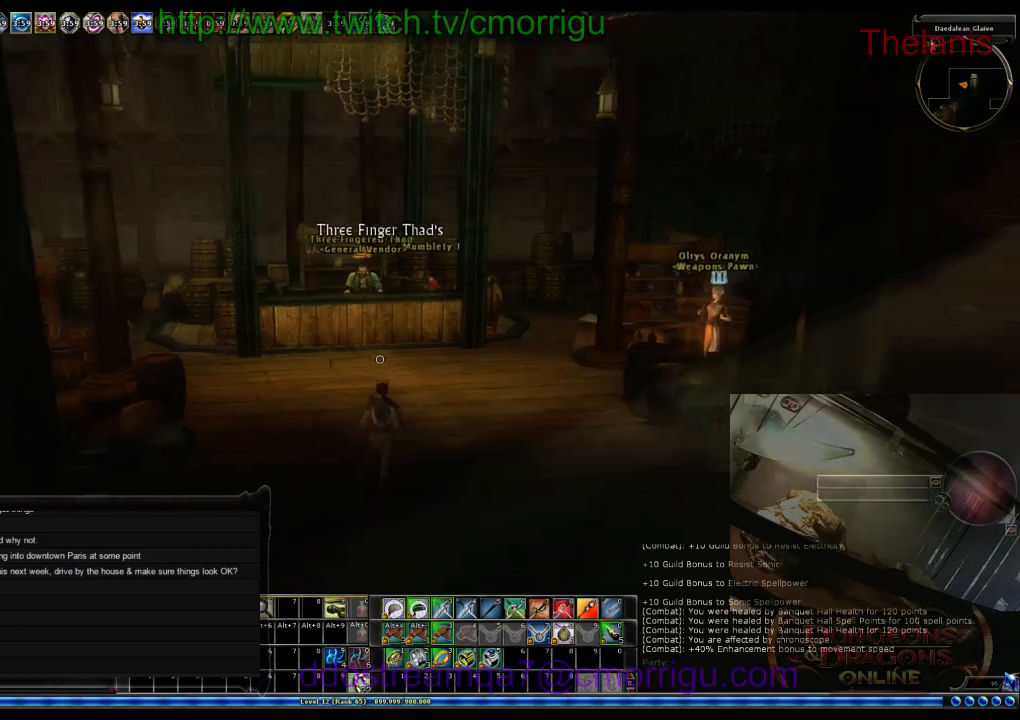
{"keys": ["w"], "events": []}
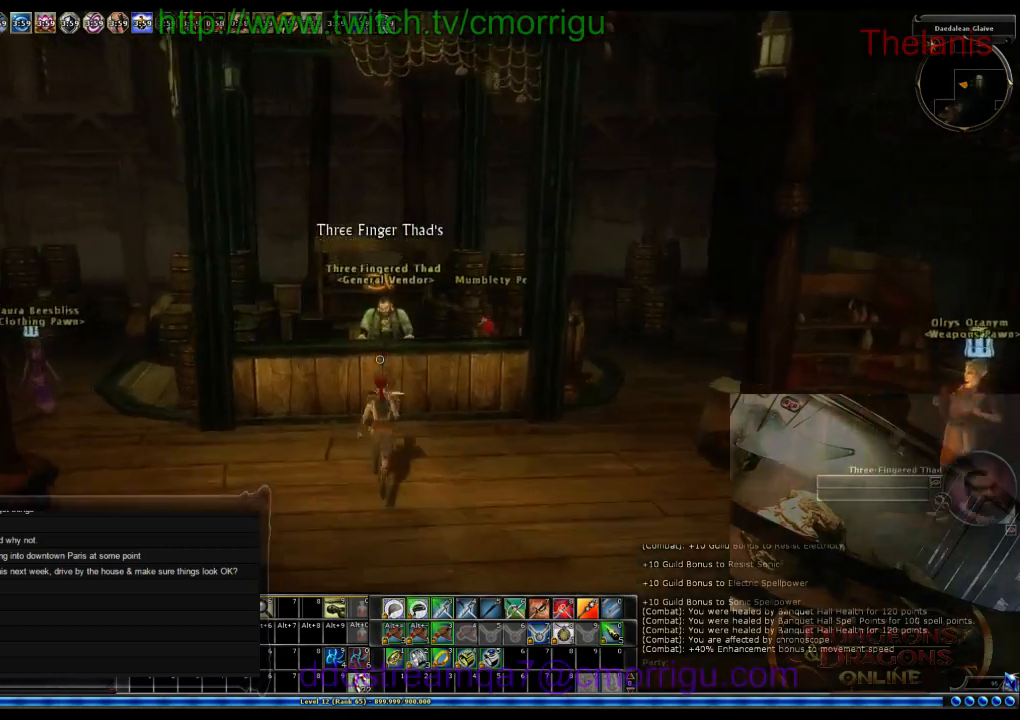
{"keys": [], "events": [[133, "w", "up"]]}